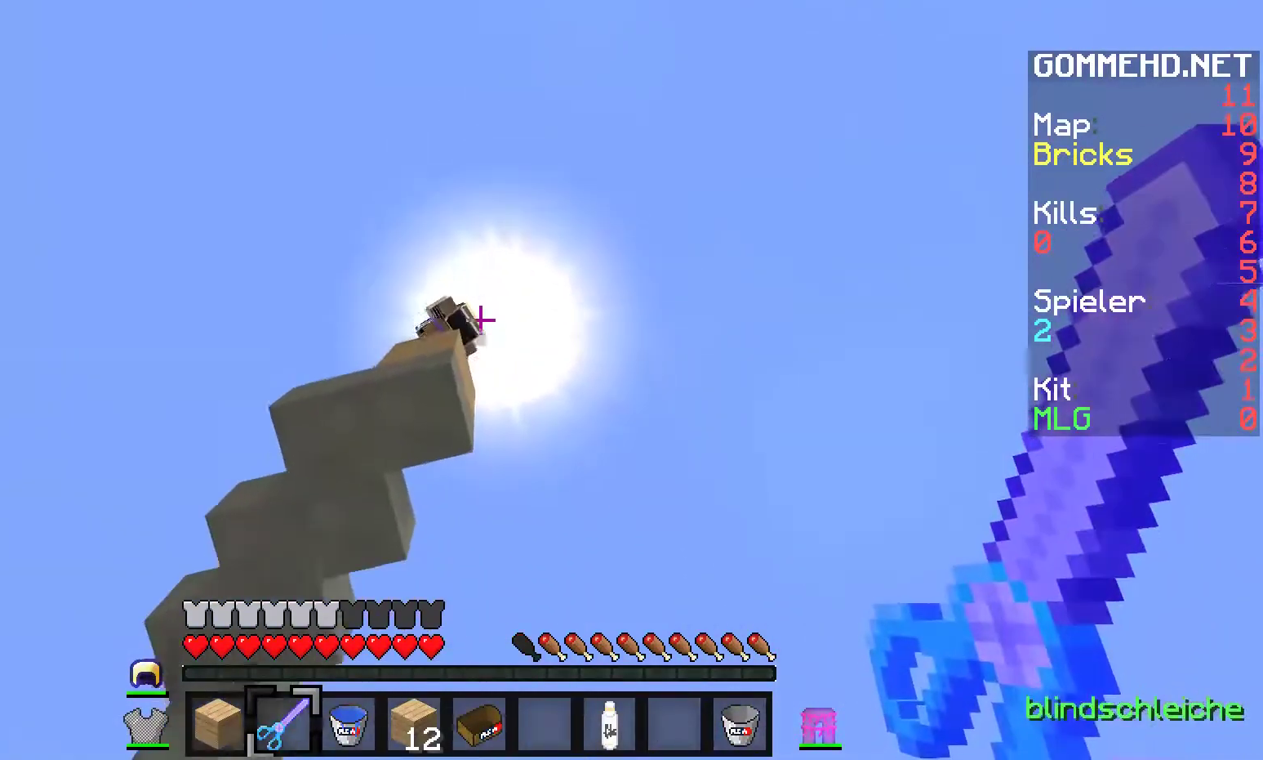
Gameplay with keyboard and mouse; each line is a JSON object with the keys and mouse buttons held at the frame after it. "events" lists presses ("down") and releases ("up") of "a", "d", "s", "w", "mouse_left" and "mouse_right" between this image and that frame as [ms after this image, input, new state], when the widget could be followed in between. "mouse_left", "mouse_right" = the "left", "right" buttons of the "mouse" list. No other keys are recorded. Fast repeated clicks can show as one long hold. Mouse movement is not recorded.
{"keys": [], "mouse": [], "events": [[200, "a", "down"], [350, "a", "up"]]}
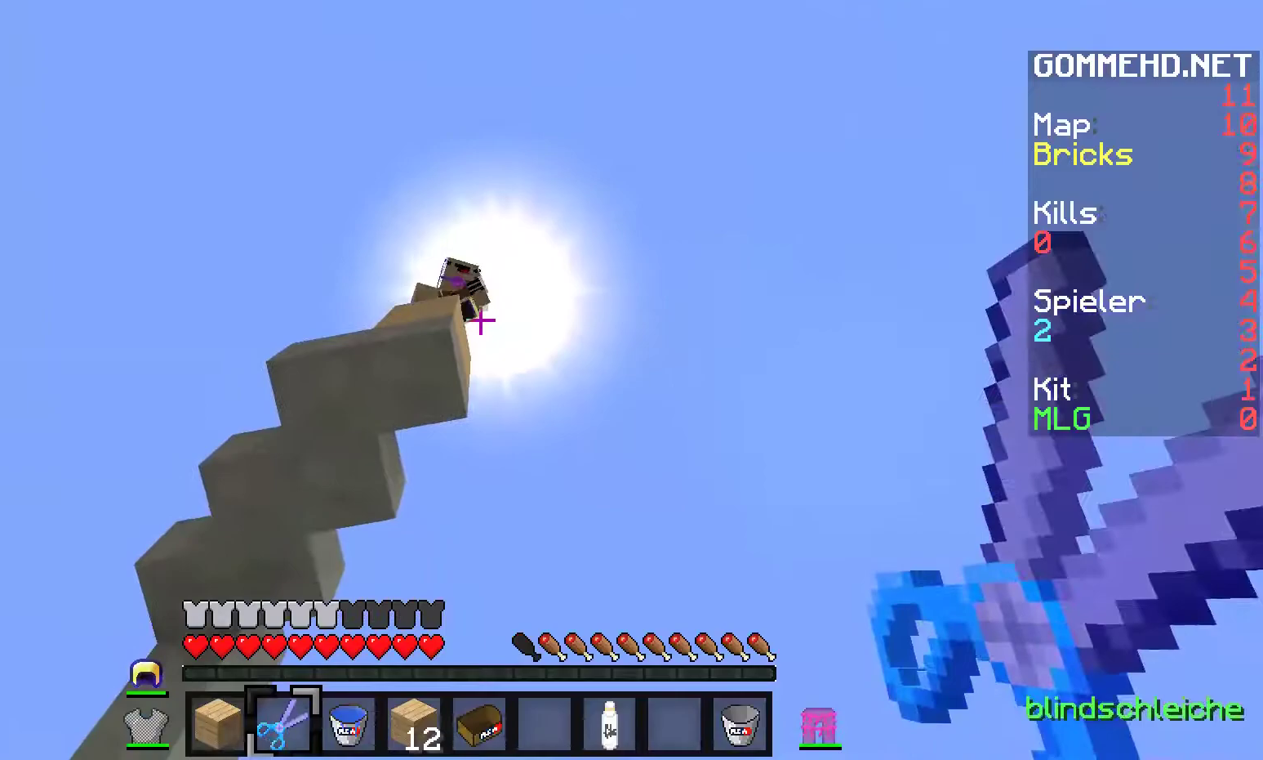
{"keys": [], "mouse": [], "events": []}
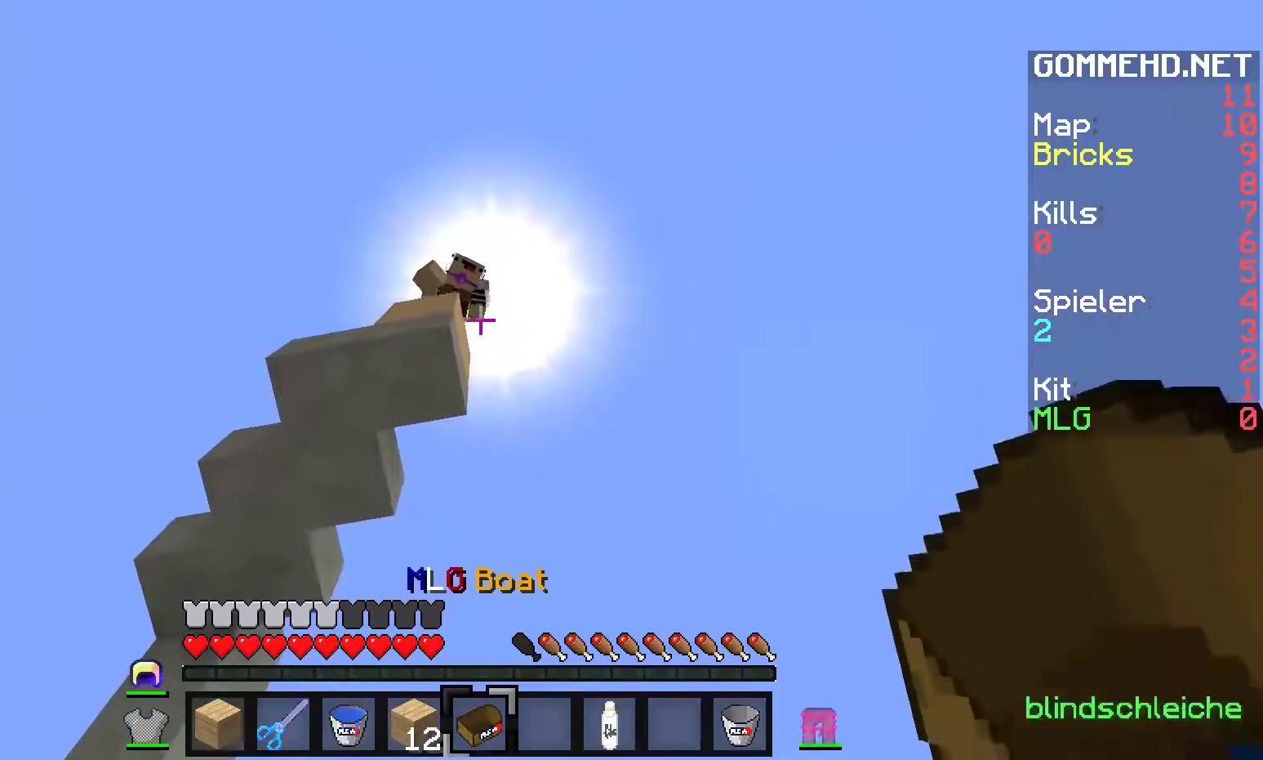
{"keys": [], "mouse": ["right"], "events": [[383, "mouse_right", "down"]]}
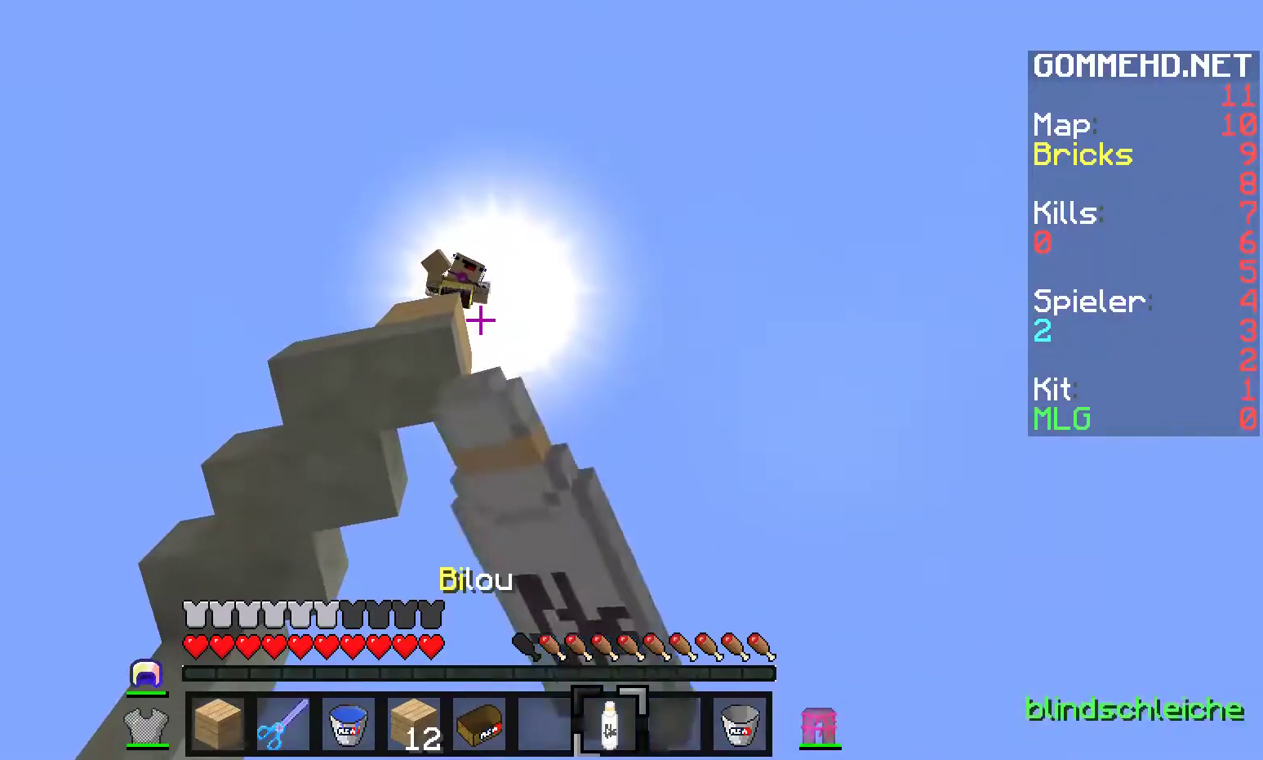
{"keys": [], "mouse": ["right"], "events": []}
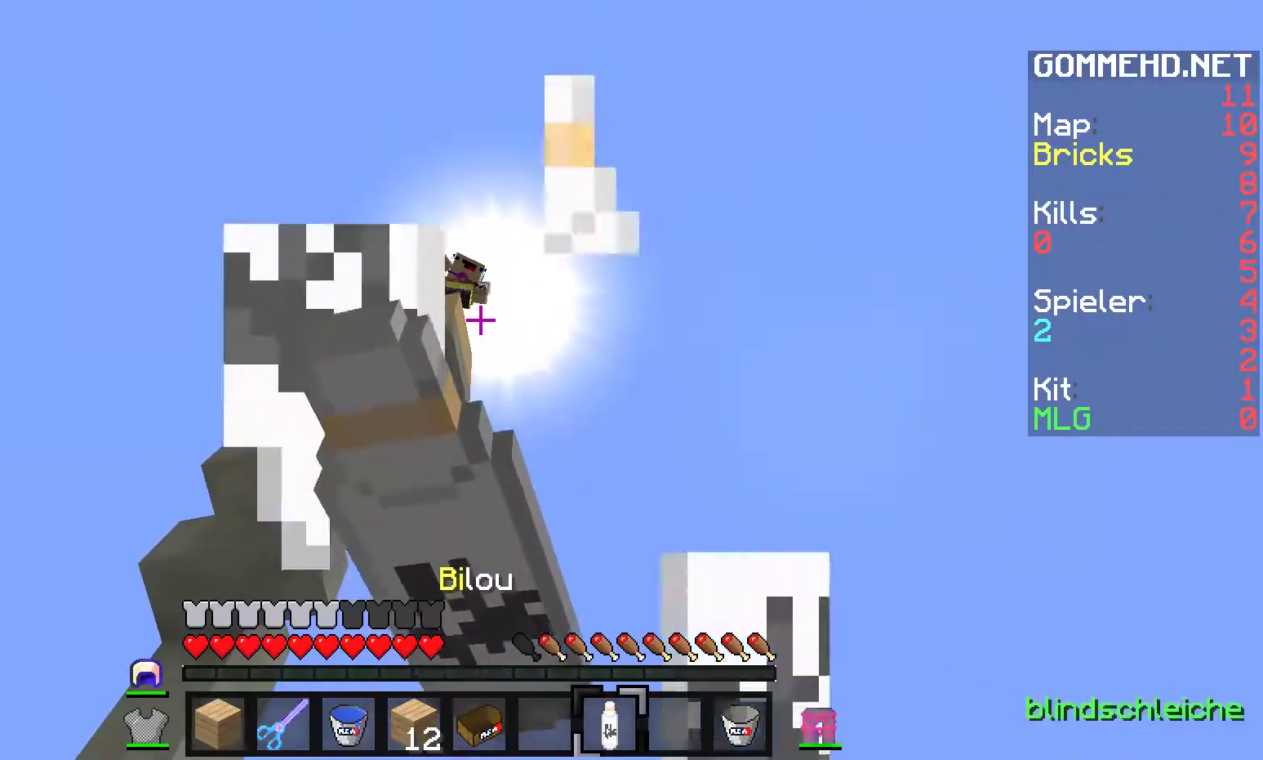
{"keys": [], "mouse": ["right"], "events": []}
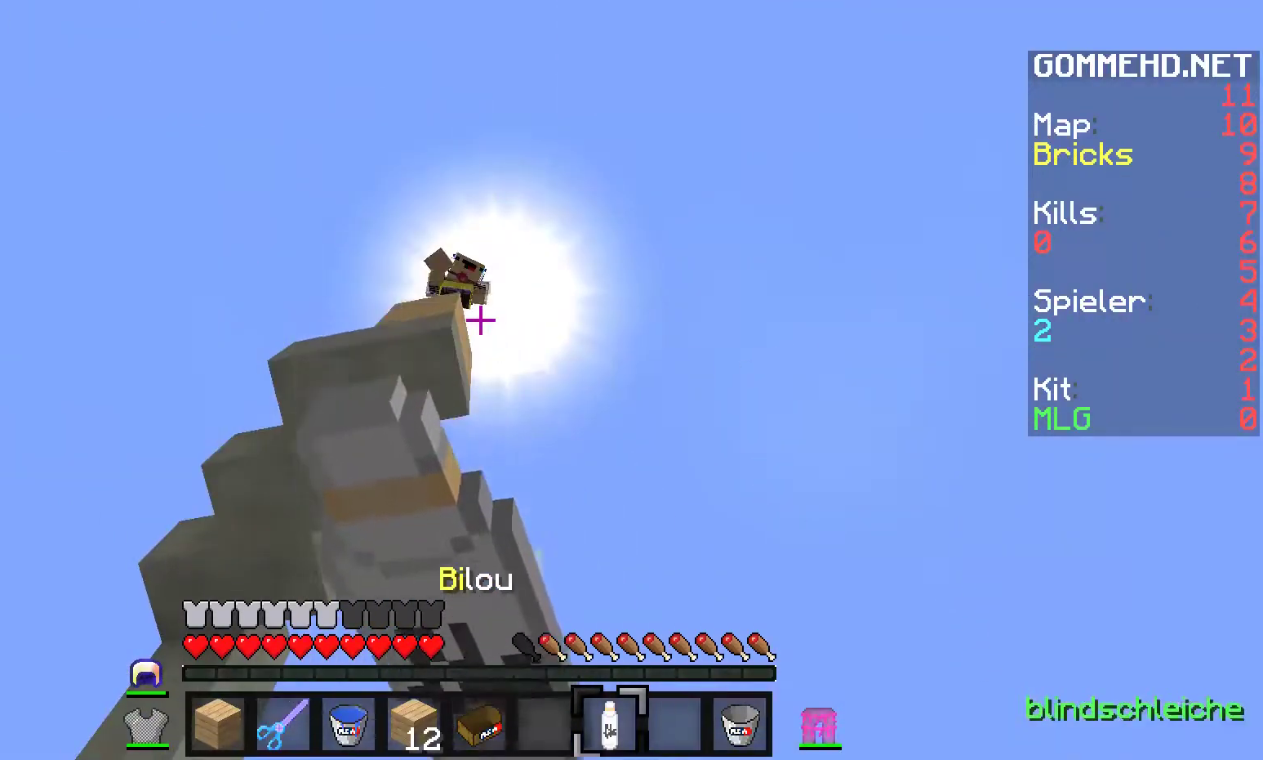
{"keys": [], "mouse": ["right"], "events": []}
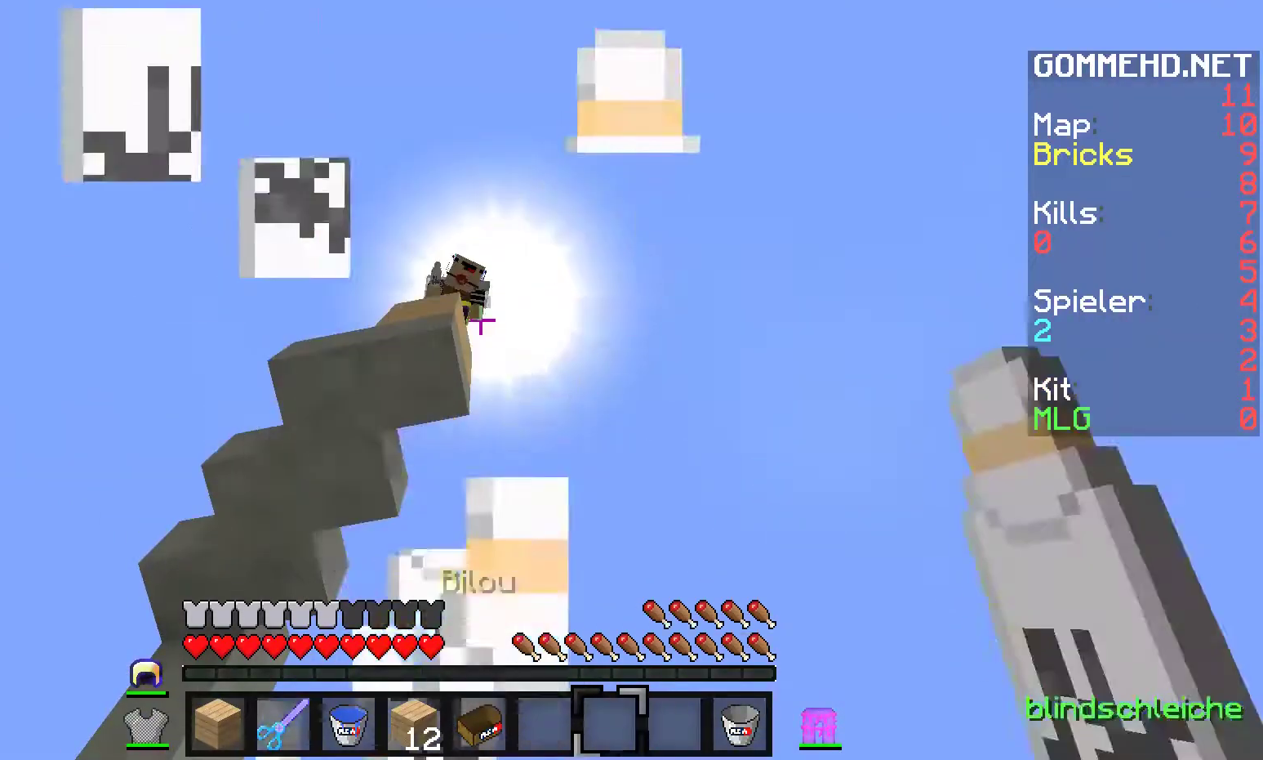
{"keys": [], "mouse": [], "events": [[283, "d", "down"], [350, "mouse_right", "up"], [500, "d", "up"]]}
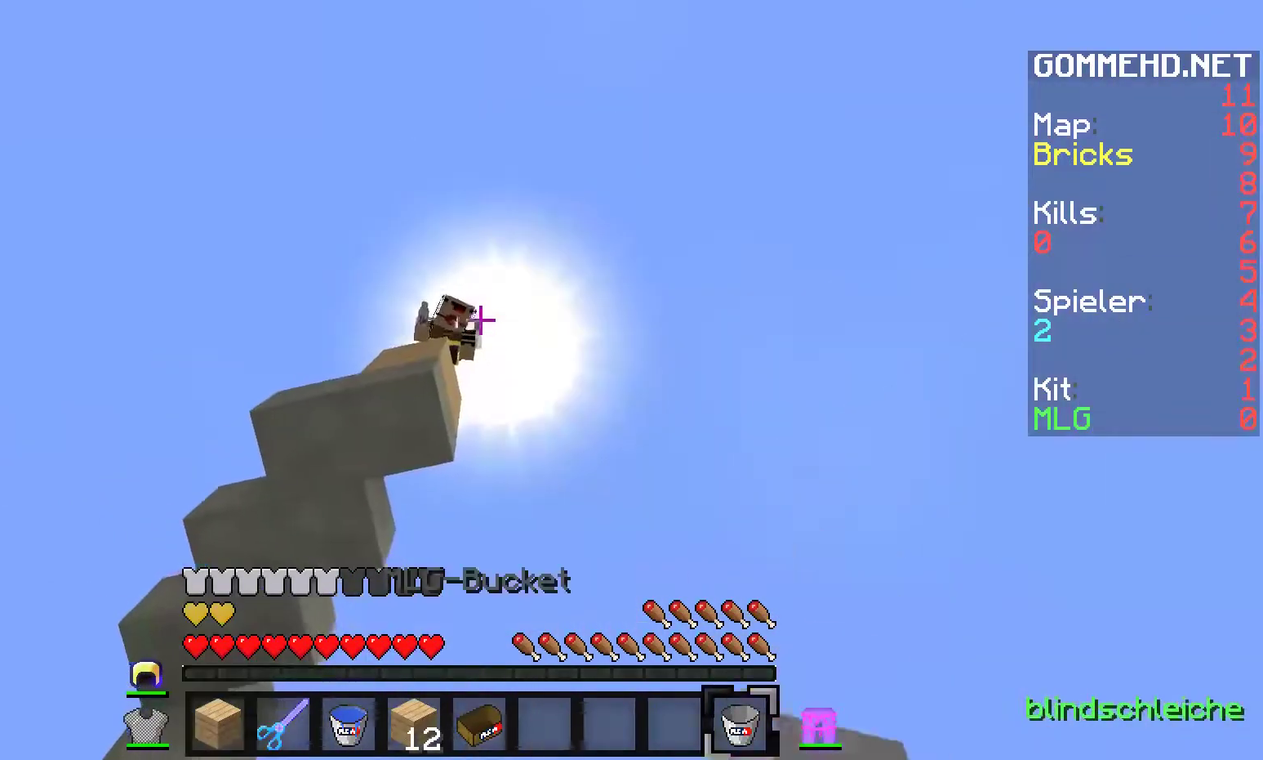
{"keys": [], "mouse": [], "events": [[233, "a", "down"], [383, "a", "up"]]}
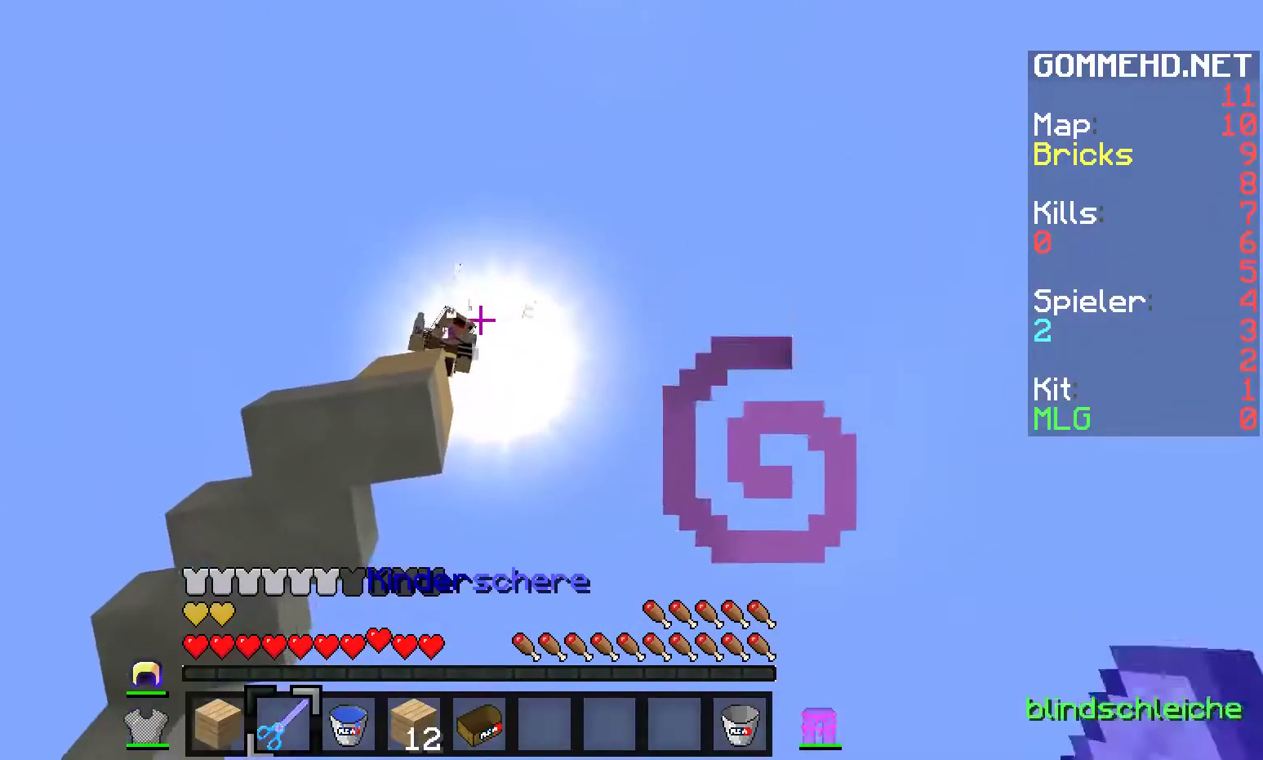
{"keys": [], "mouse": ["left"], "events": [[267, "mouse_left", "down"], [400, "mouse_left", "up"], [433, "mouse_left", "down"]]}
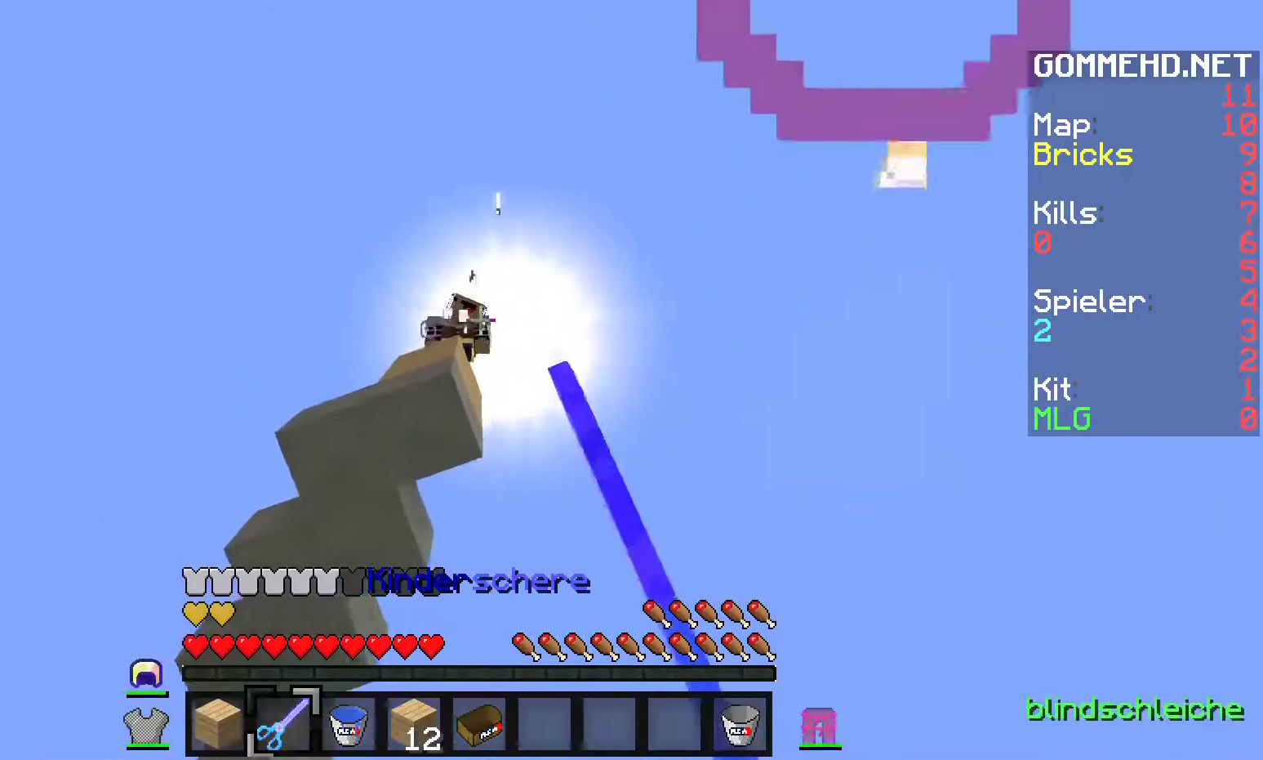
{"keys": ["s"], "mouse": ["left"], "events": [[50, "d", "down"], [217, "mouse_left", "up"], [250, "mouse_left", "down"], [433, "d", "up"], [433, "s", "down"]]}
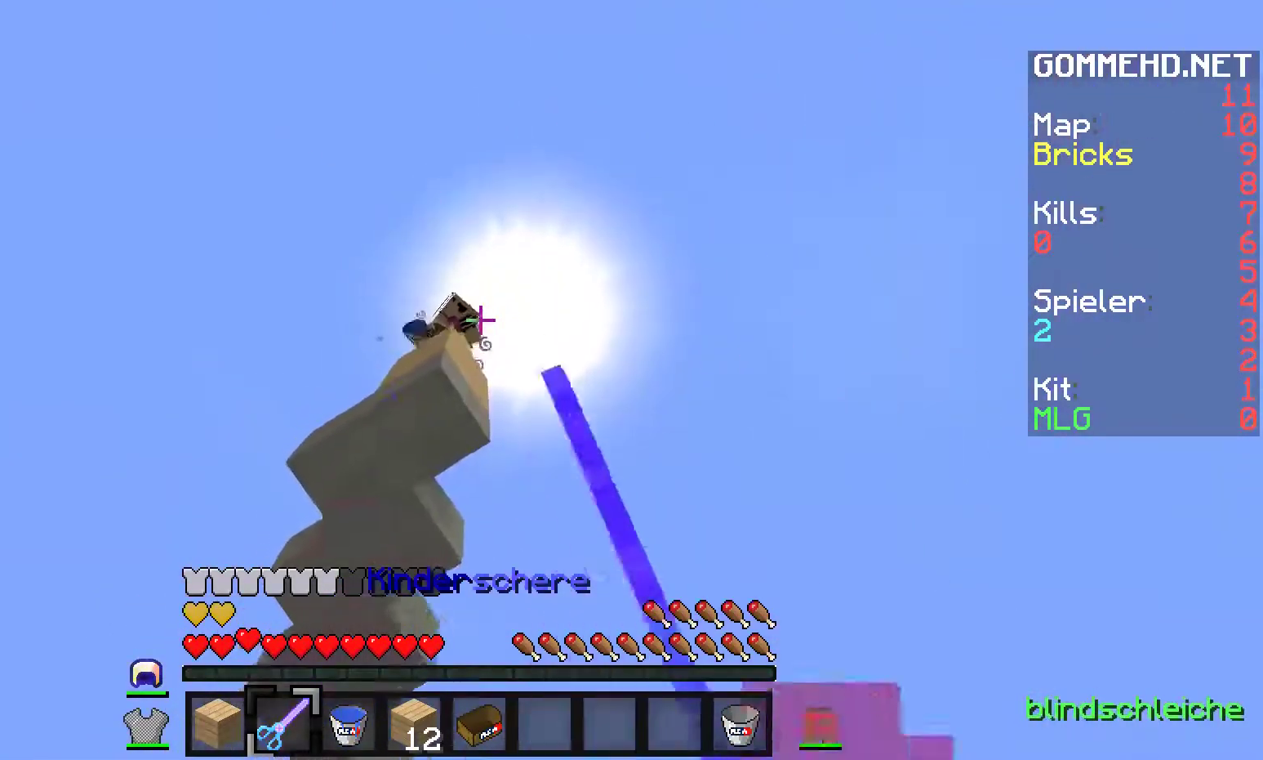
{"keys": [], "mouse": ["left"], "events": [[67, "mouse_left", "up"], [267, "mouse_left", "down"], [267, "s", "up"]]}
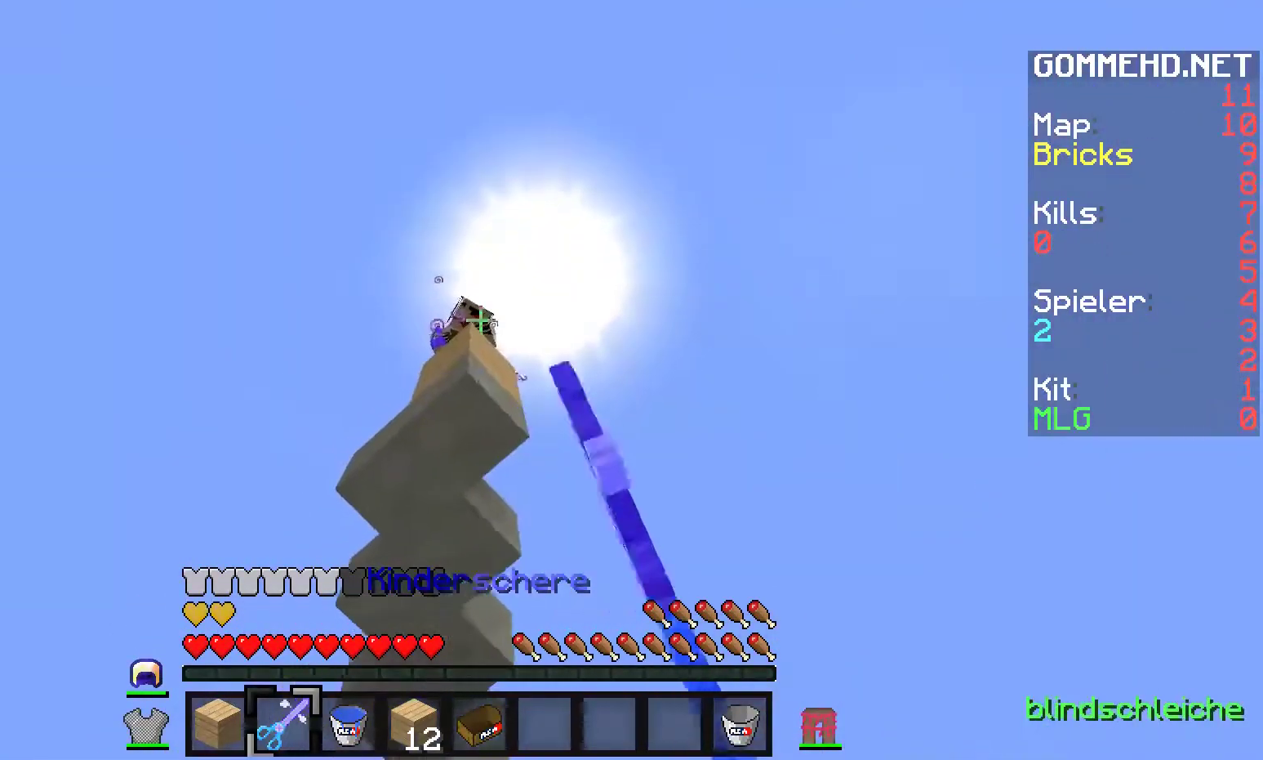
{"keys": [], "mouse": ["left"], "events": [[33, "mouse_left", "up"], [67, "mouse_left", "down"]]}
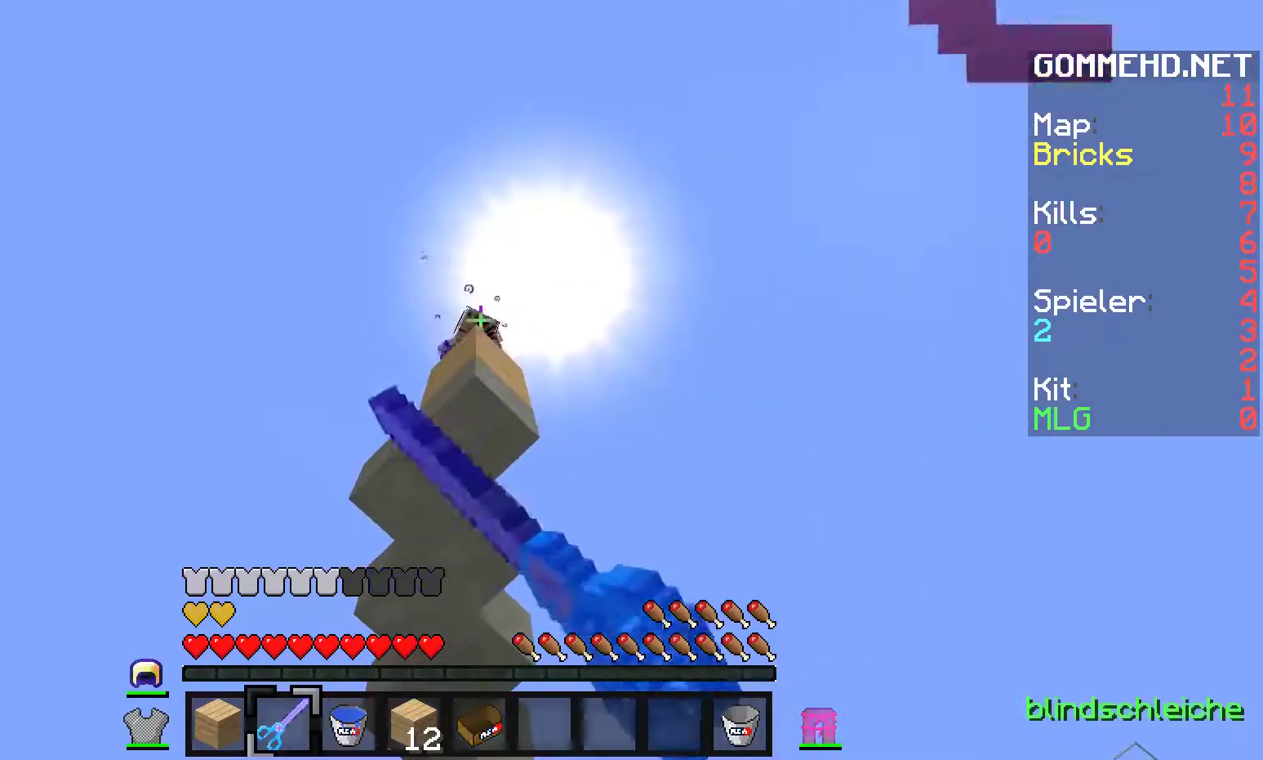
{"keys": [], "mouse": ["left"], "events": [[150, "mouse_left", "up"], [183, "mouse_left", "down"]]}
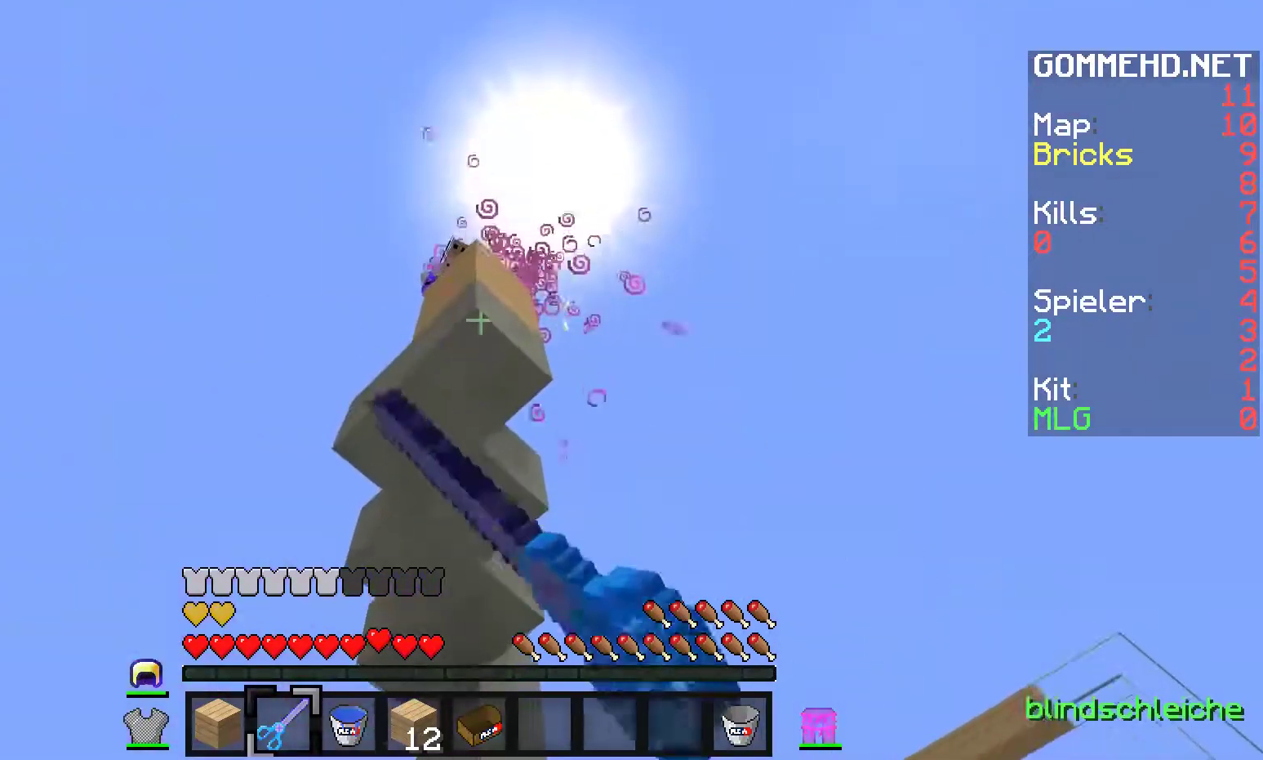
{"keys": [], "mouse": ["left"], "events": [[133, "mouse_left", "up"], [167, "mouse_left", "down"], [300, "mouse_left", "up"], [333, "mouse_left", "down"]]}
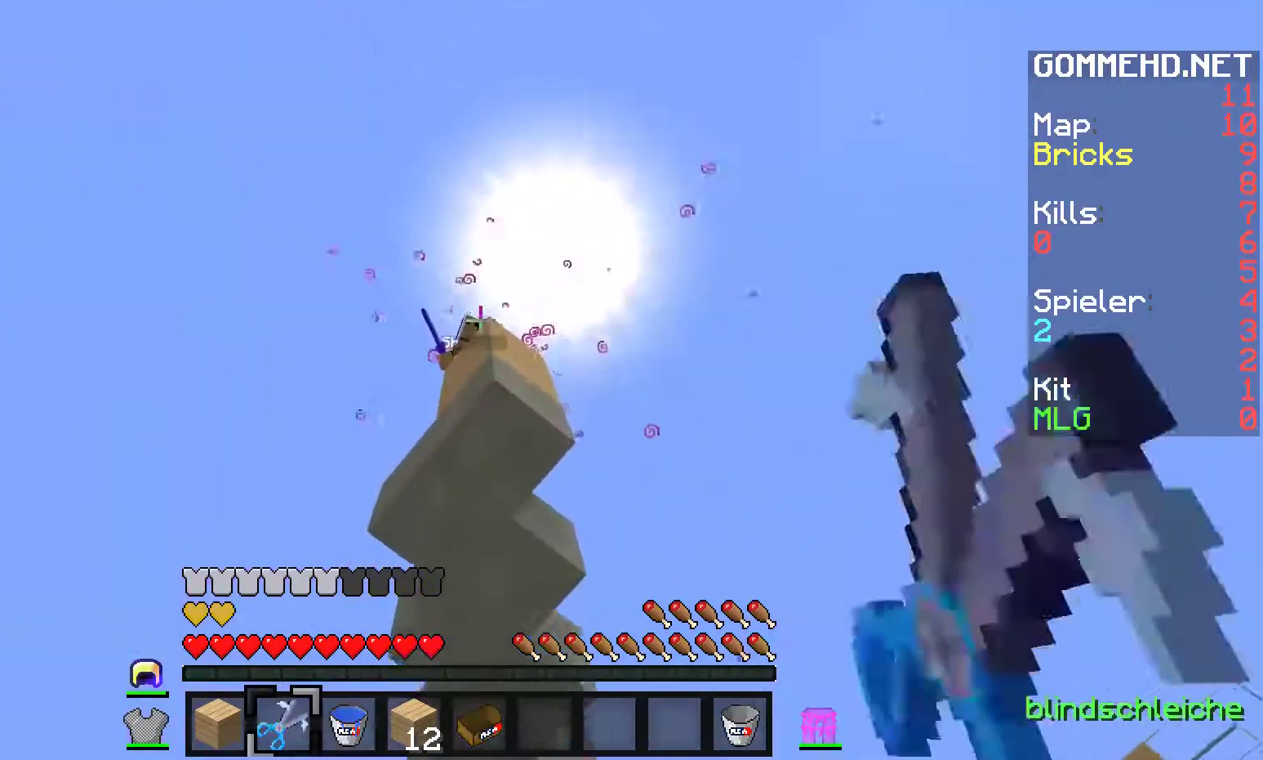
{"keys": [], "mouse": ["left"], "events": [[133, "mouse_left", "up"], [167, "mouse_left", "down"]]}
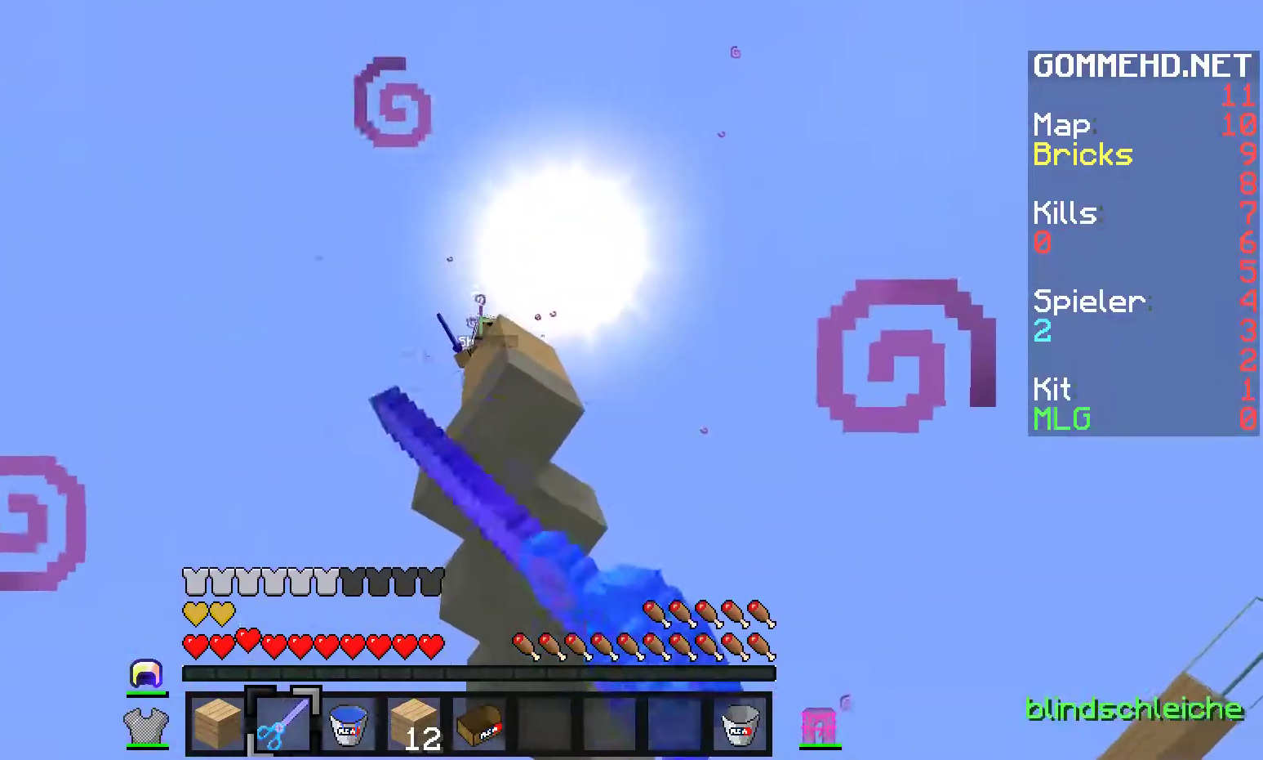
{"keys": [], "mouse": [], "events": [[183, "mouse_left", "up"]]}
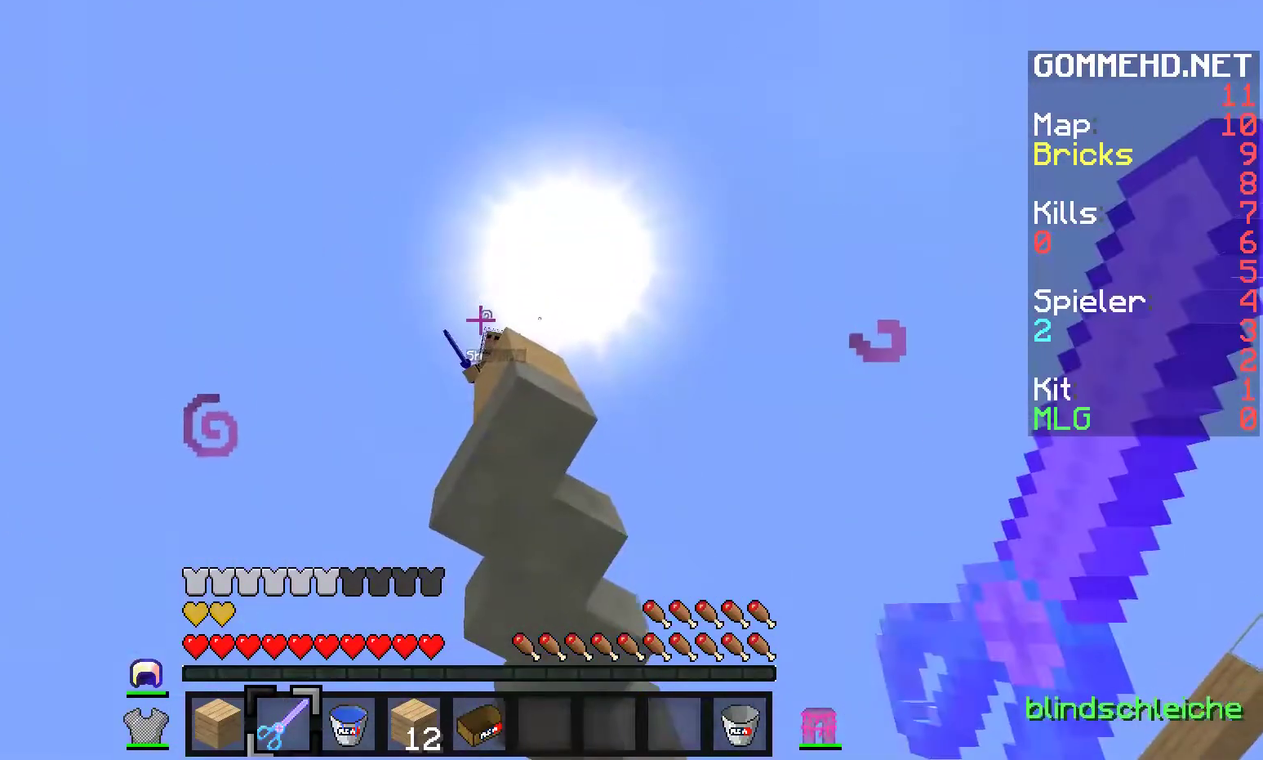
{"keys": [], "mouse": [], "events": []}
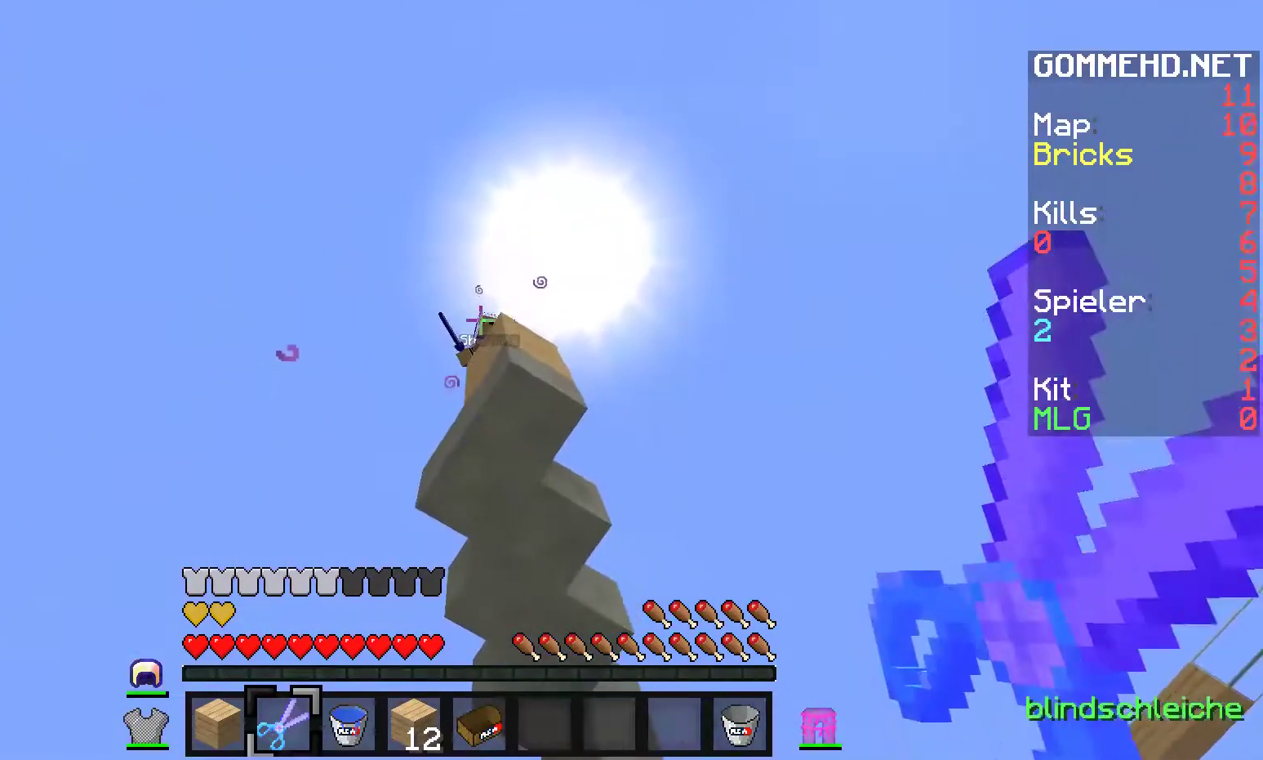
{"keys": ["s"], "mouse": [], "events": [[33, "s", "down"]]}
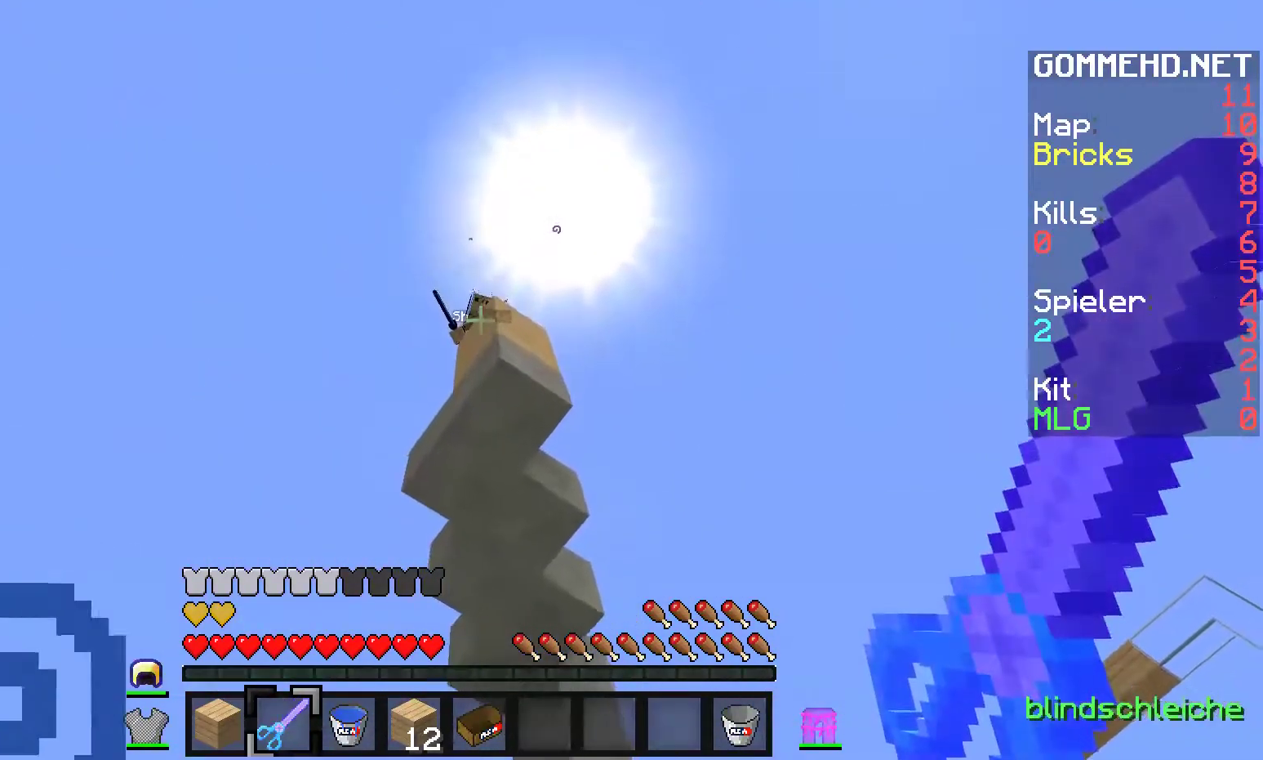
{"keys": [], "mouse": [], "events": [[133, "s", "up"]]}
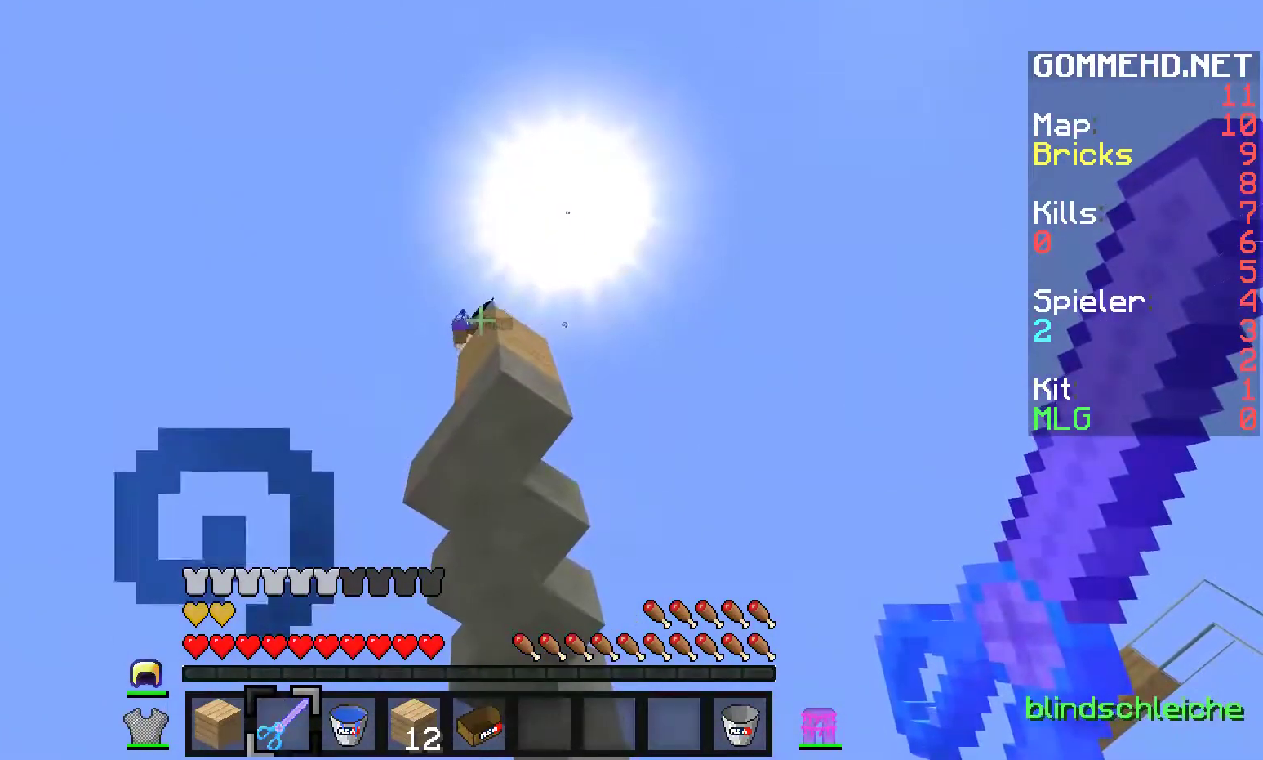
{"keys": [], "mouse": [], "events": []}
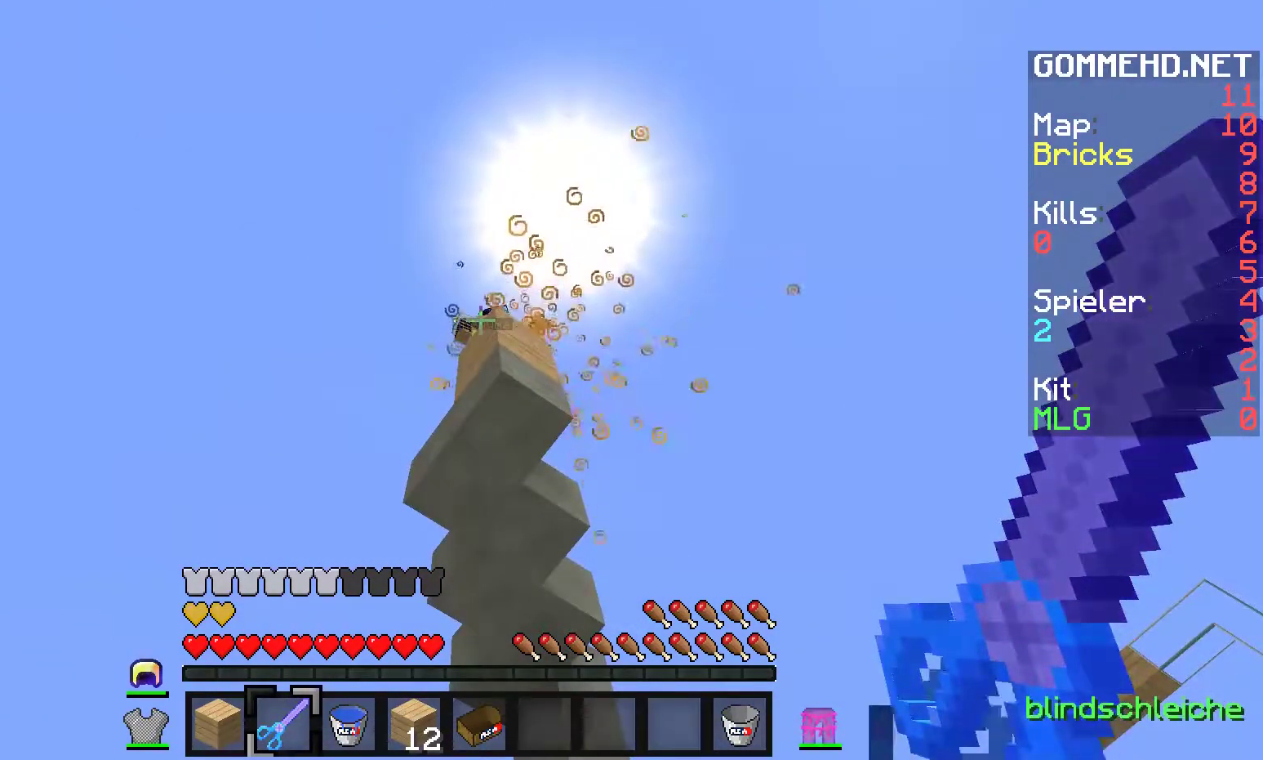
{"keys": [], "mouse": [], "events": []}
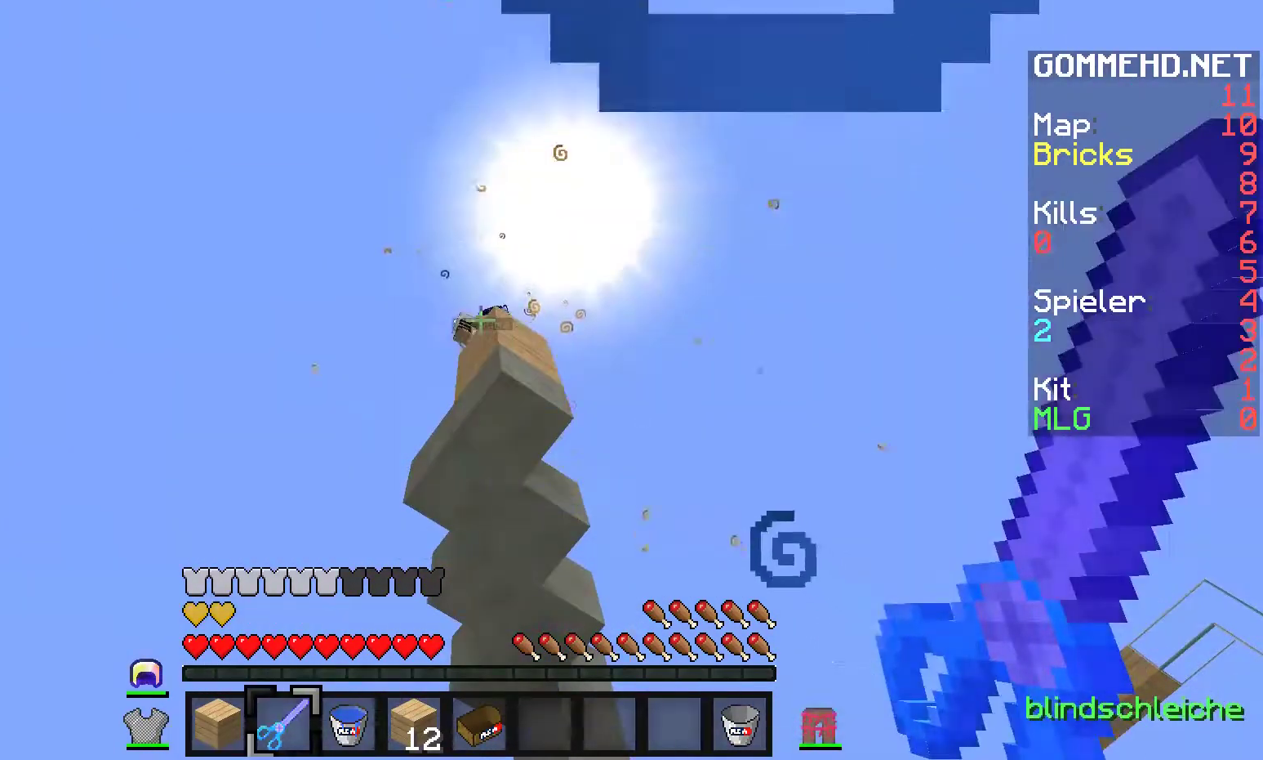
{"keys": ["w"], "mouse": [], "events": [[417, "w", "down"]]}
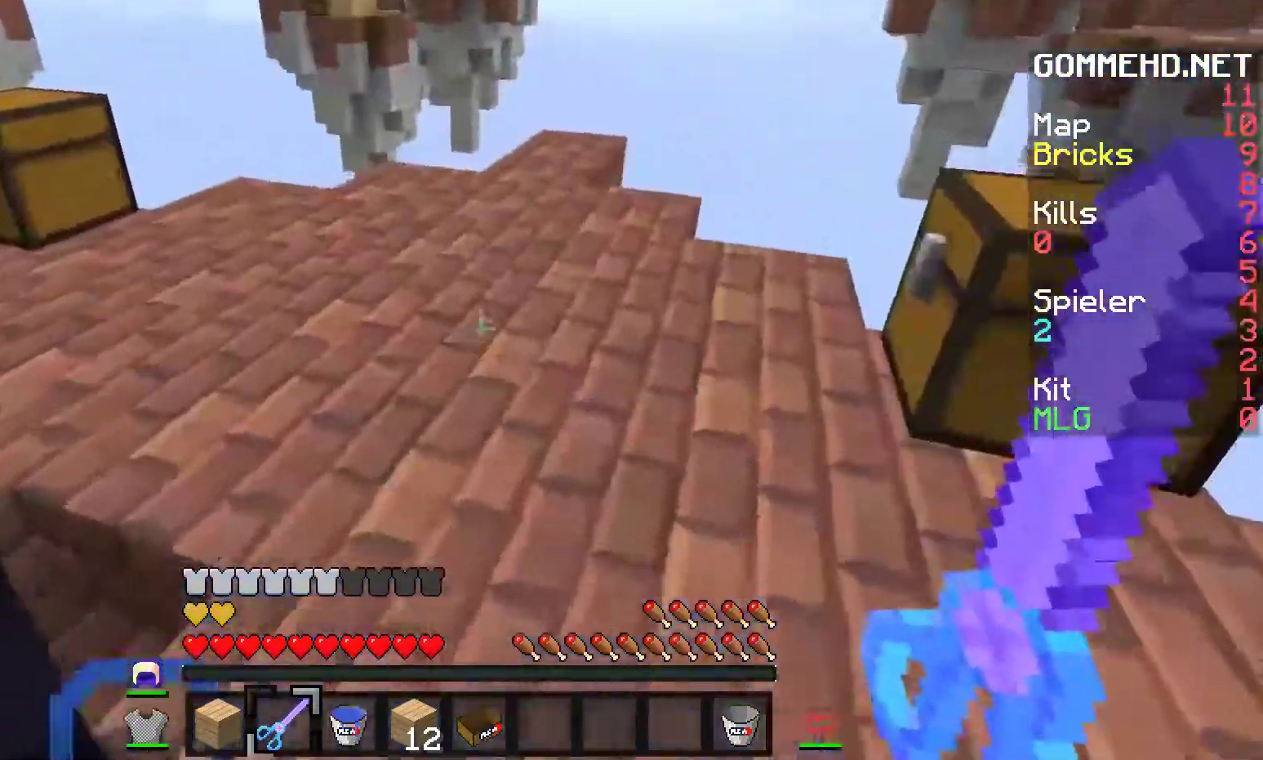
{"keys": ["w"], "mouse": [], "events": [[300, "d", "down"], [500, "d", "up"]]}
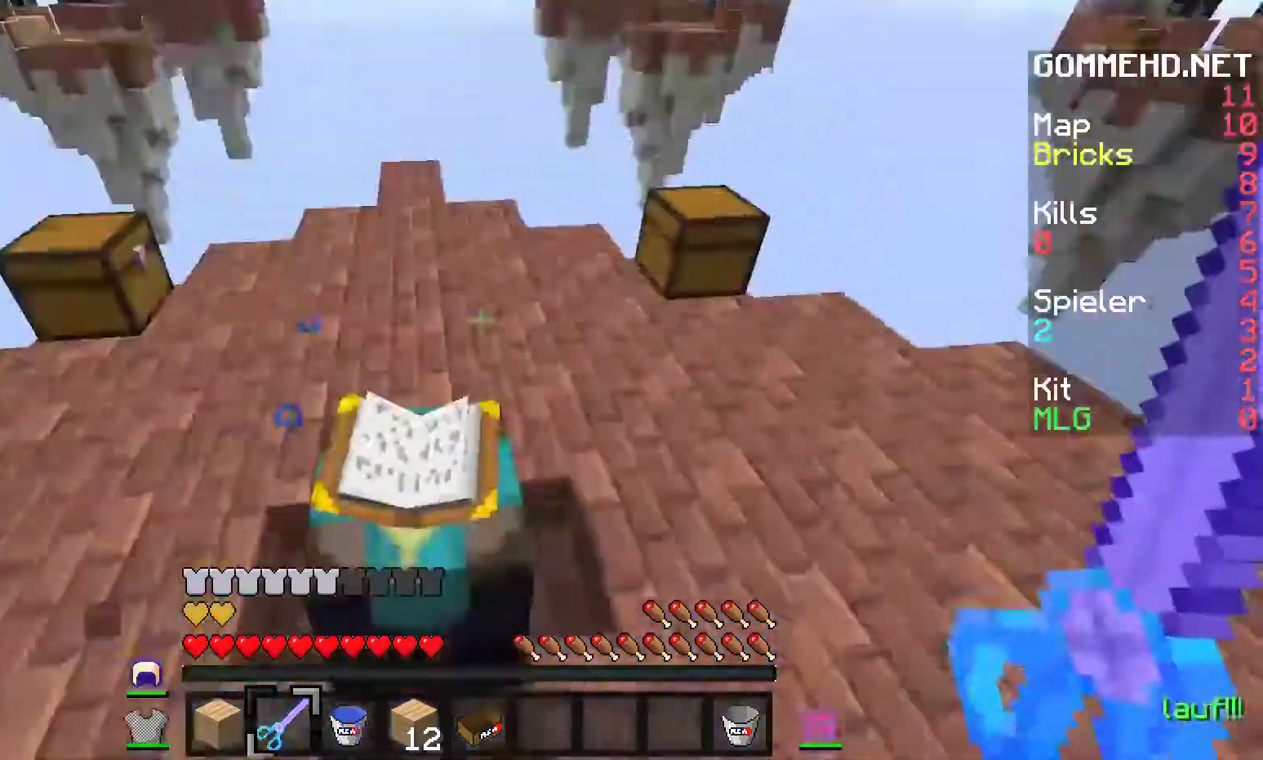
{"keys": ["d", "w"], "mouse": [], "events": [[233, "d", "down"]]}
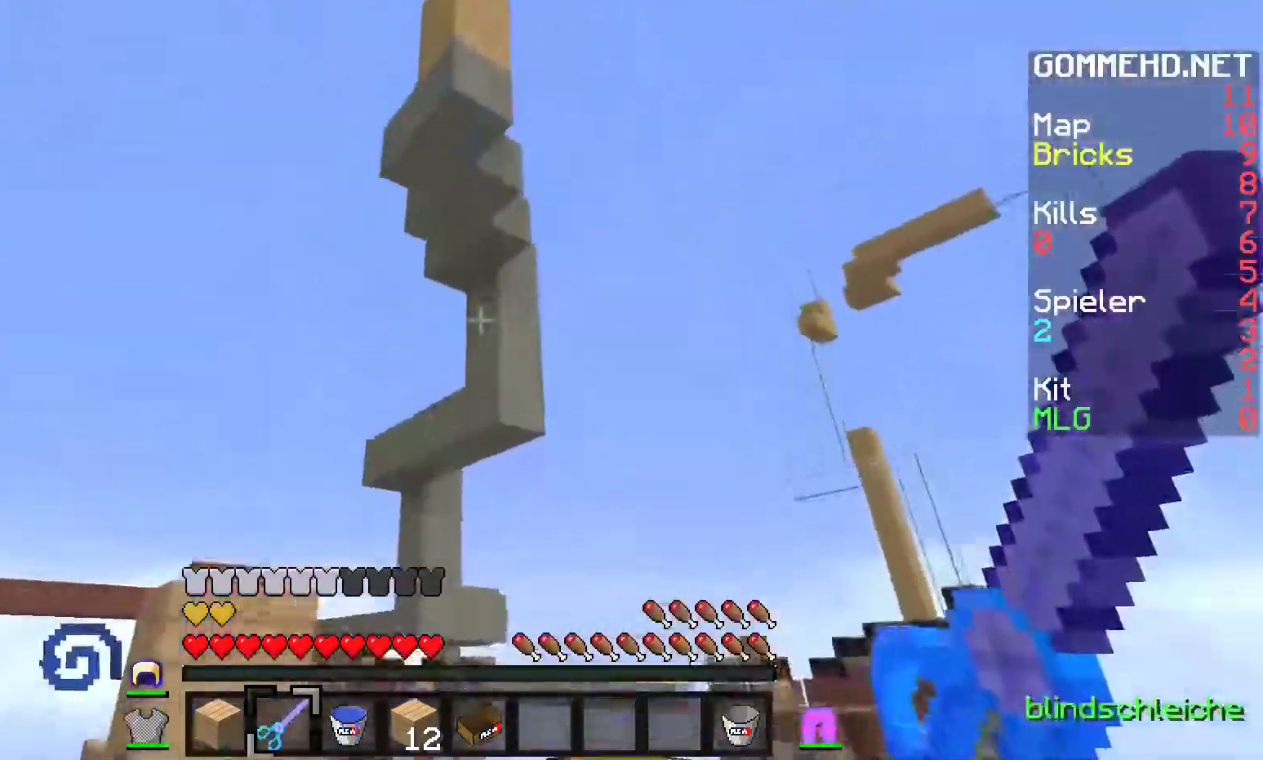
{"keys": ["w"], "mouse": [], "events": [[483, "d", "up"]]}
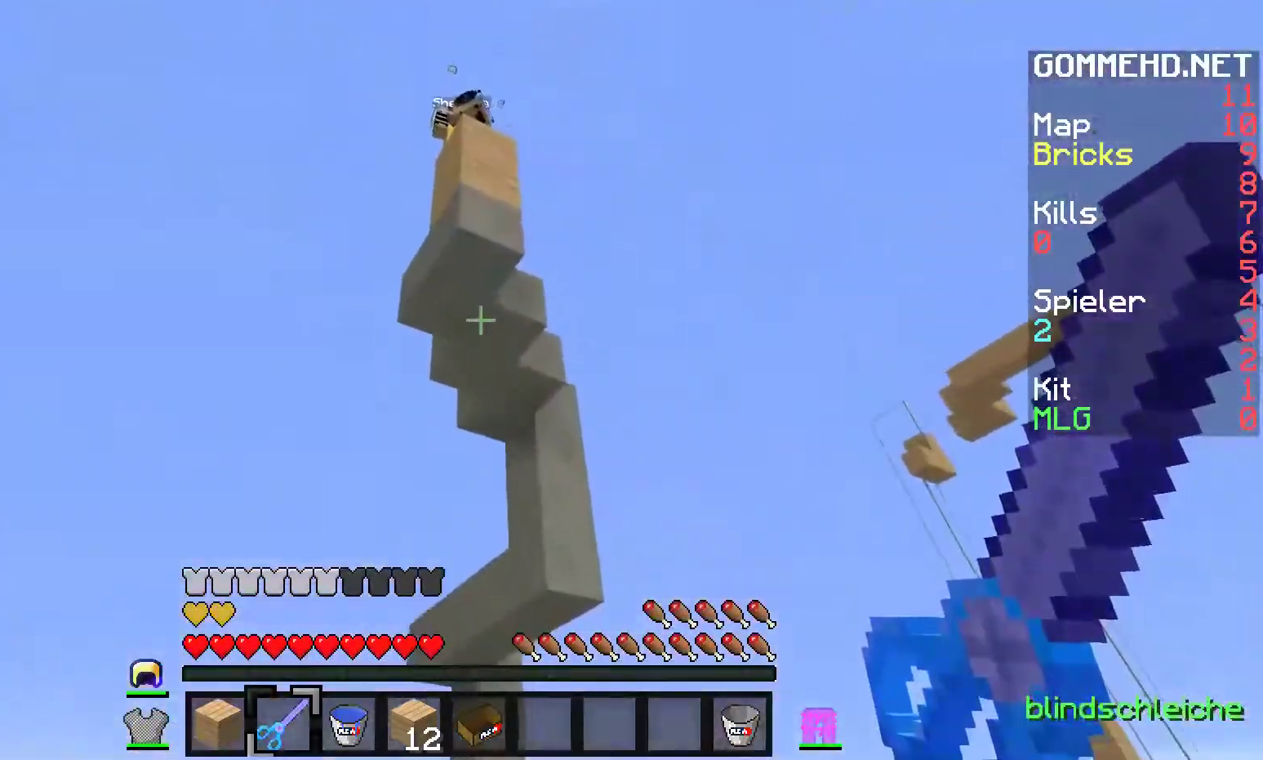
{"keys": ["w"], "mouse": [], "events": [[150, "w", "up"], [233, "w", "down"]]}
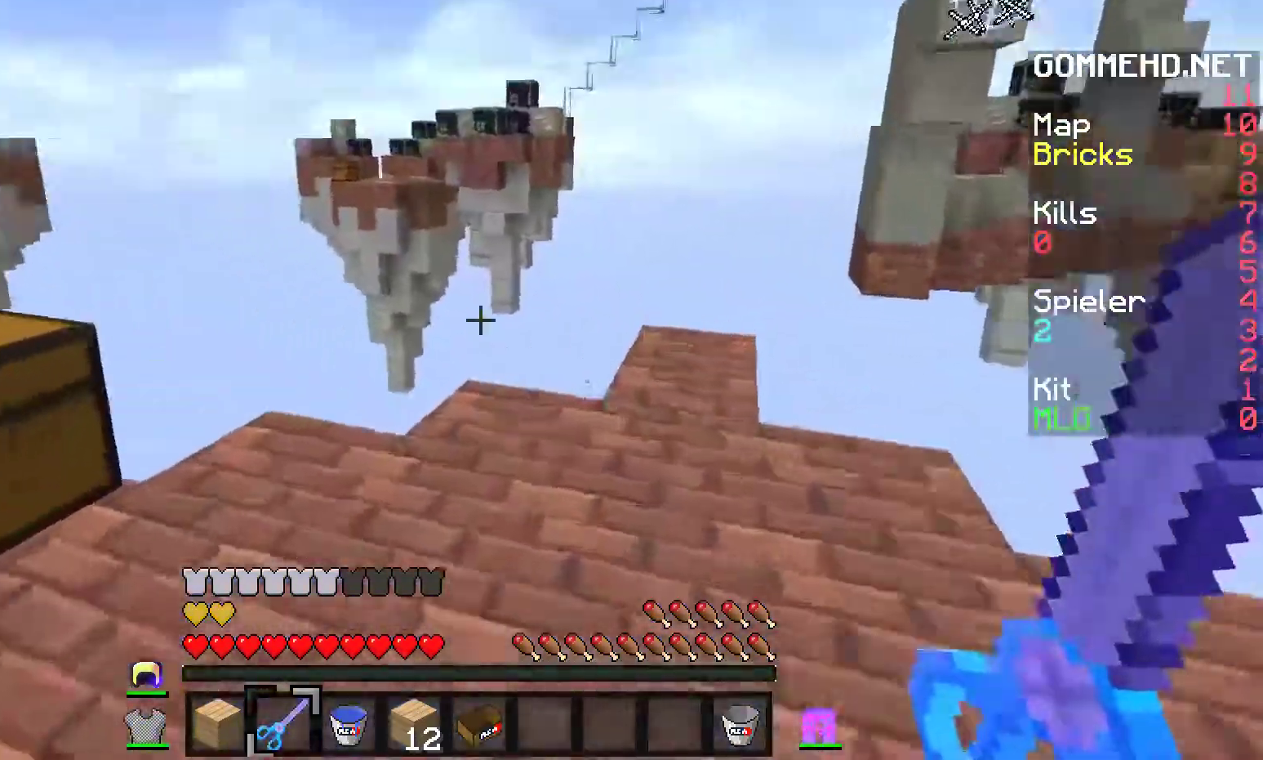
{"keys": [], "mouse": []}